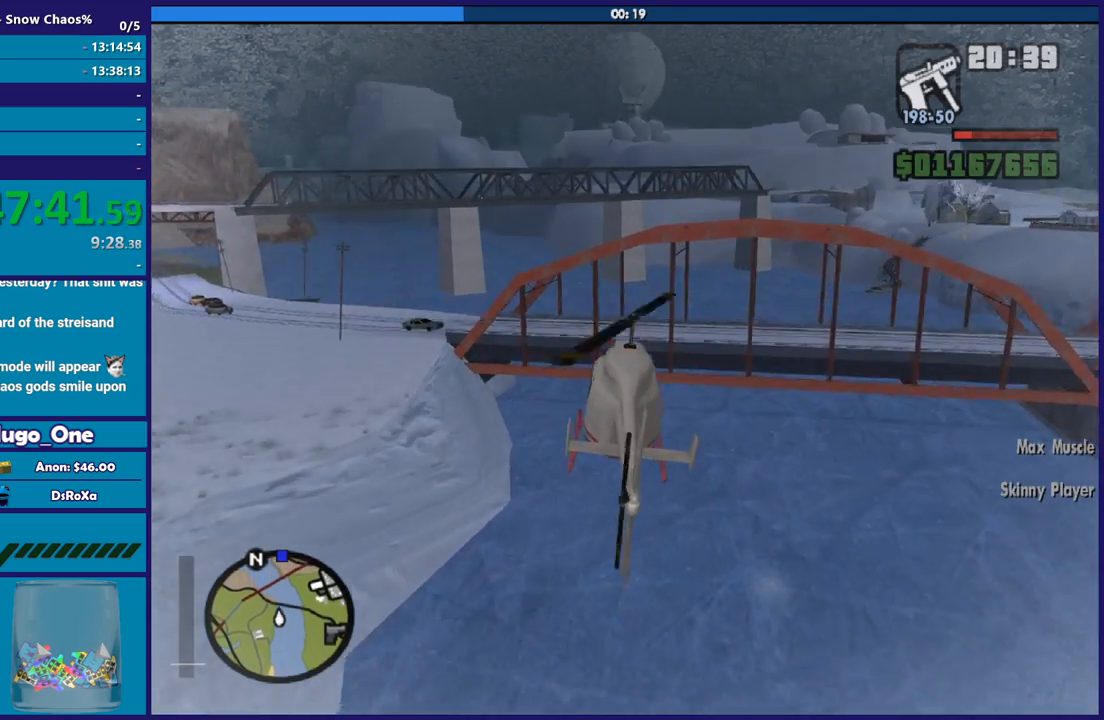
Gameplay with a controller (Xbox layout); each line is a JSON object with the inputs held at the frame after it. "button_events" lists button changes between this image and that frame as [ms after this image, input, new state], when the widget could be followed in between (sticks are given only as held states). This document gives stick clicks only as held states, not as events.
{"buttons": ["R2"], "left_stick": "left", "right_stick": "center", "button_events": []}
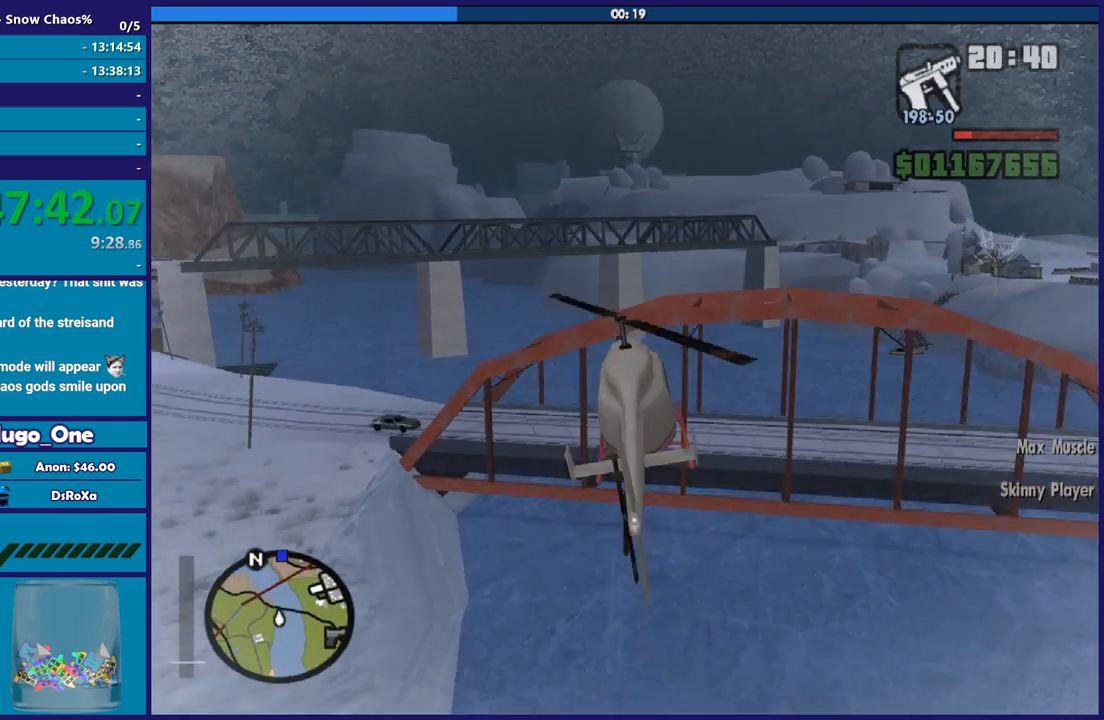
{"buttons": ["R2"], "left_stick": "up-left", "right_stick": "center", "button_events": []}
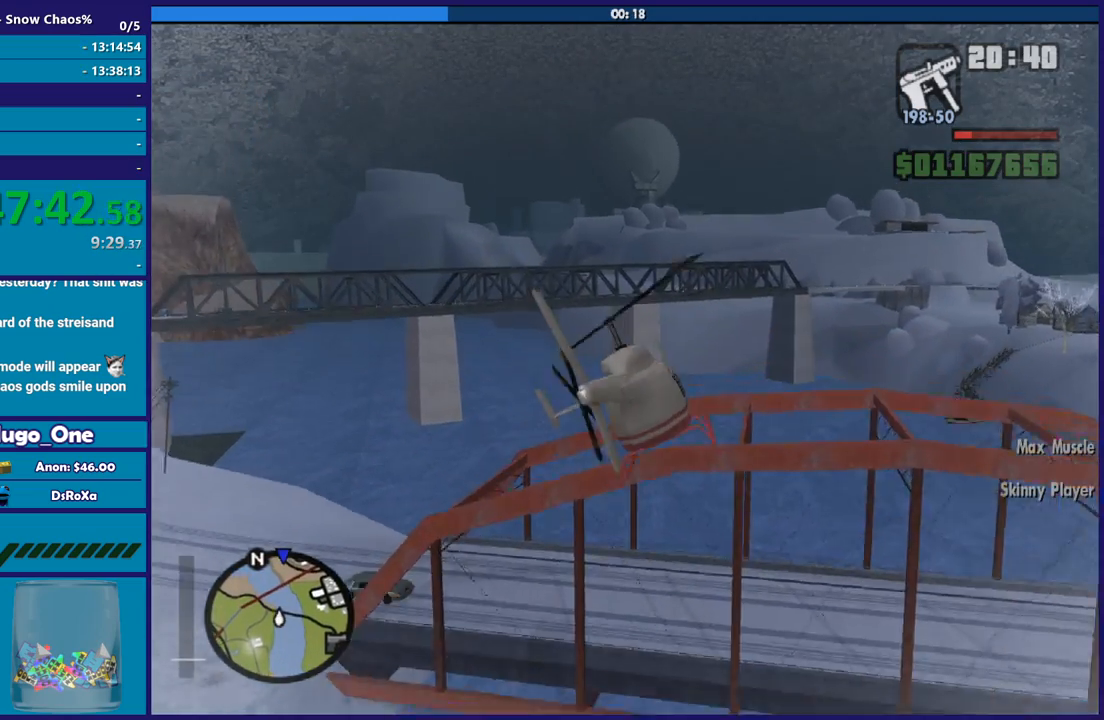
{"buttons": ["L1", "R2"], "left_stick": "center", "right_stick": "center", "button_events": [[467, "L1", "down"]]}
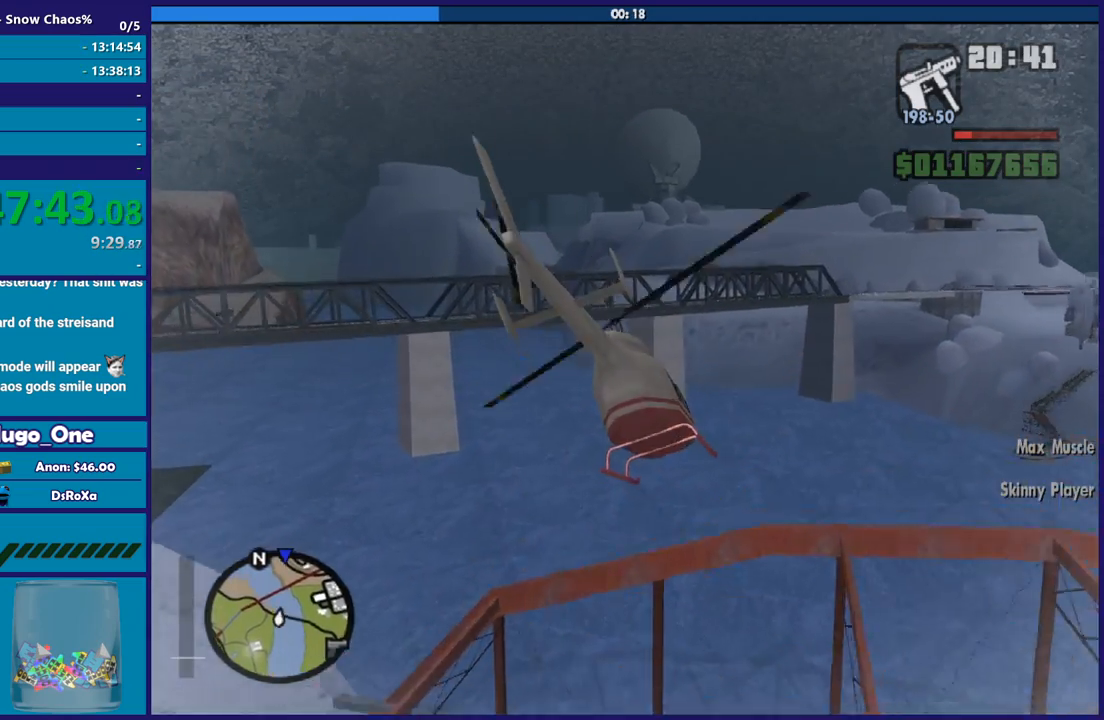
{"buttons": ["R2"], "left_stick": "left", "right_stick": "center", "button_events": [[100, "L1", "up"]]}
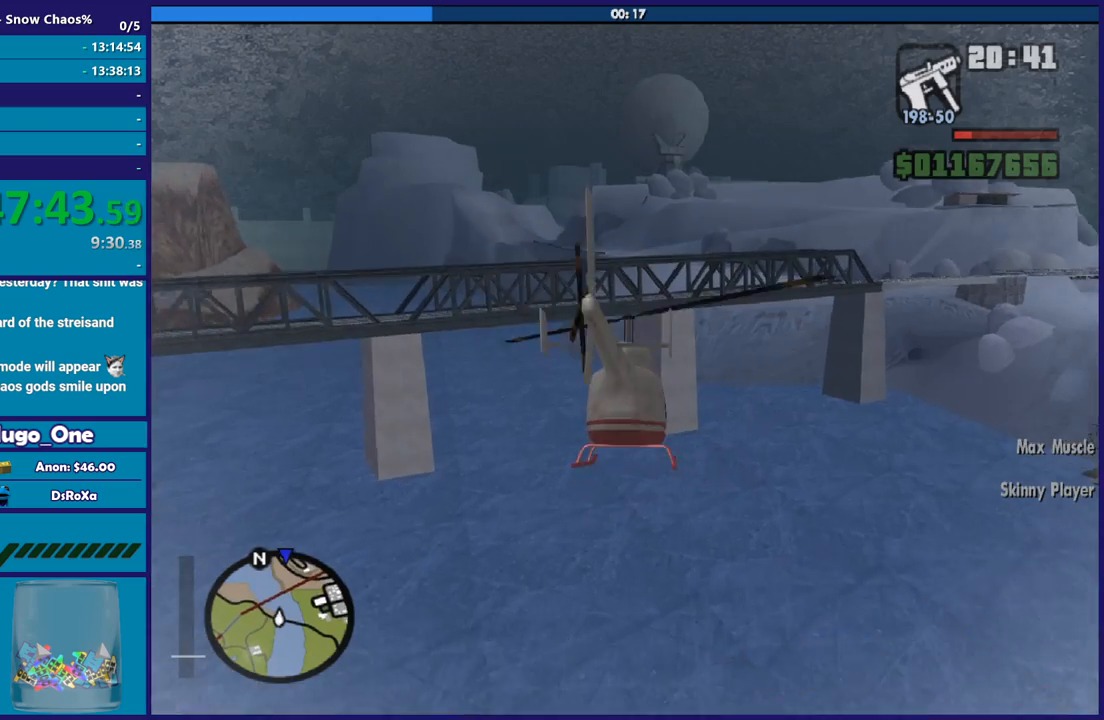
{"buttons": ["R2"], "left_stick": "up-left", "right_stick": "center", "button_events": []}
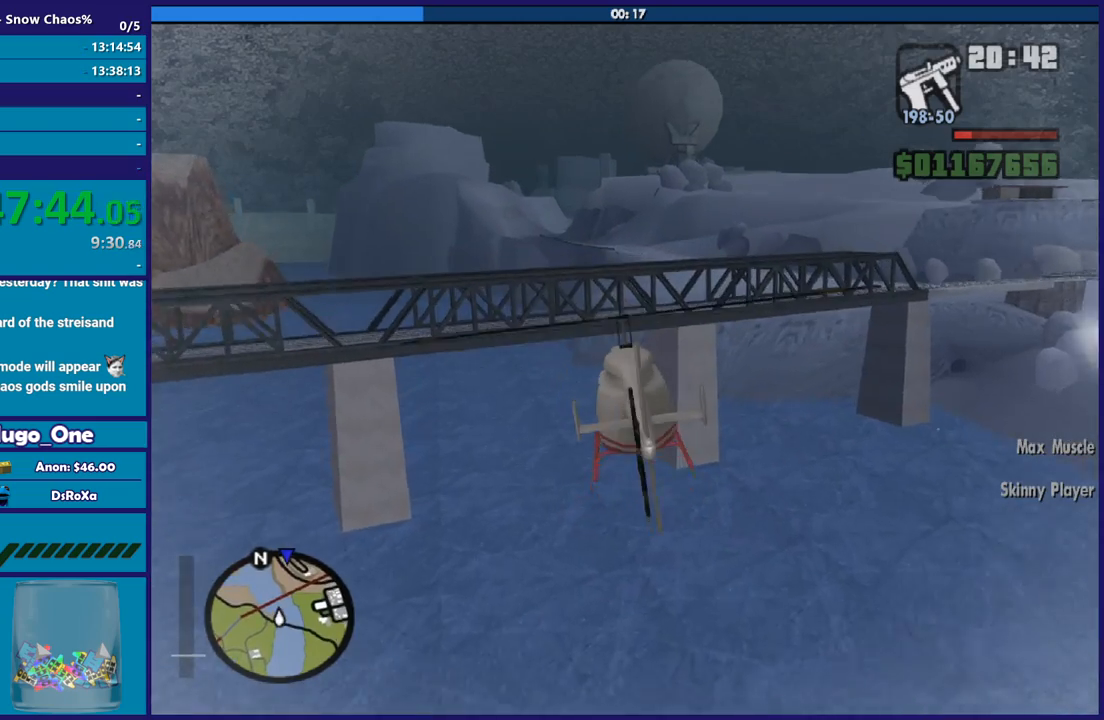
{"buttons": ["R2"], "left_stick": "up", "right_stick": "center", "button_events": []}
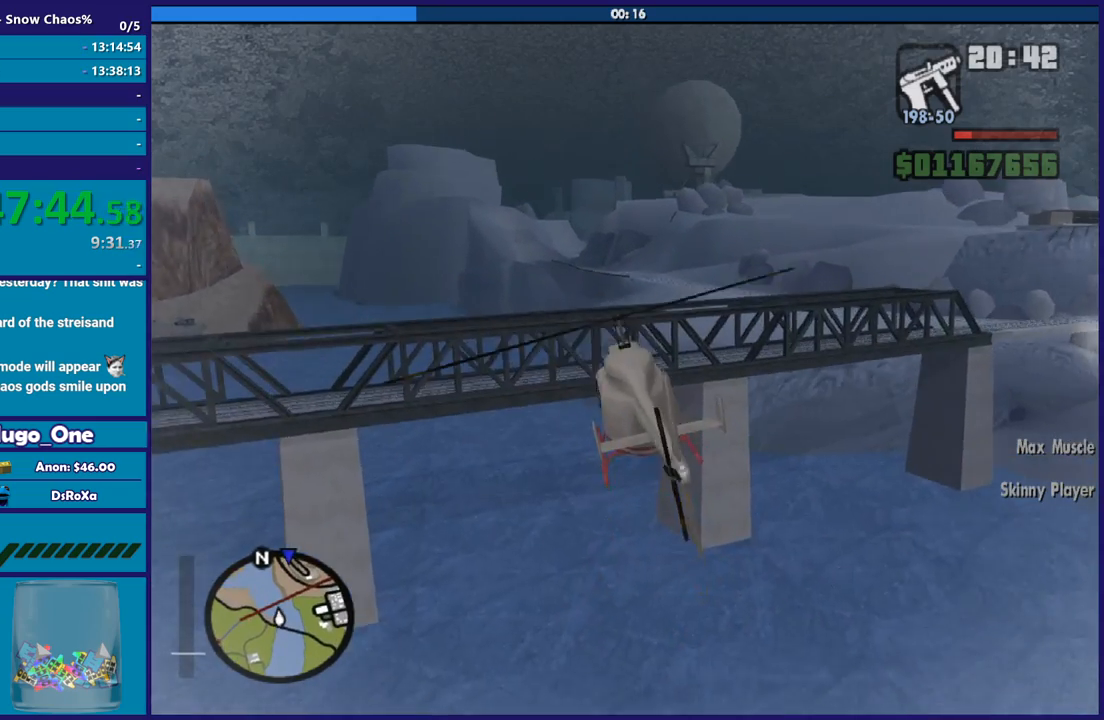
{"buttons": ["R2"], "left_stick": "up", "right_stick": "center", "button_events": []}
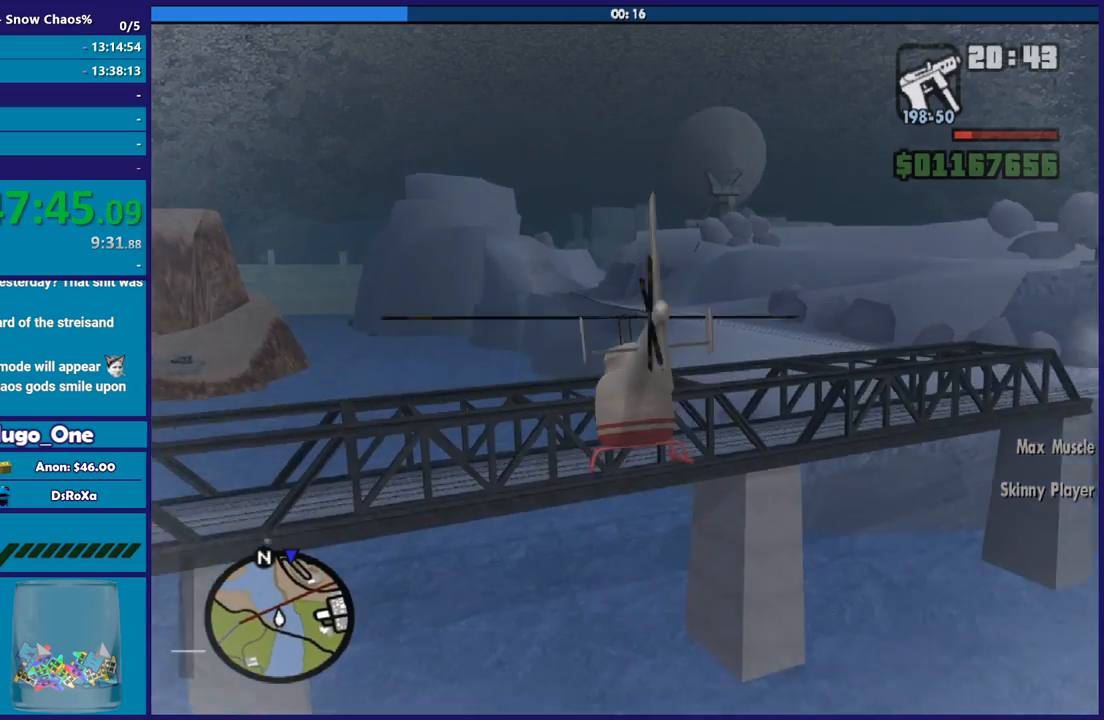
{"buttons": ["R2"], "left_stick": "up", "right_stick": "center", "button_events": []}
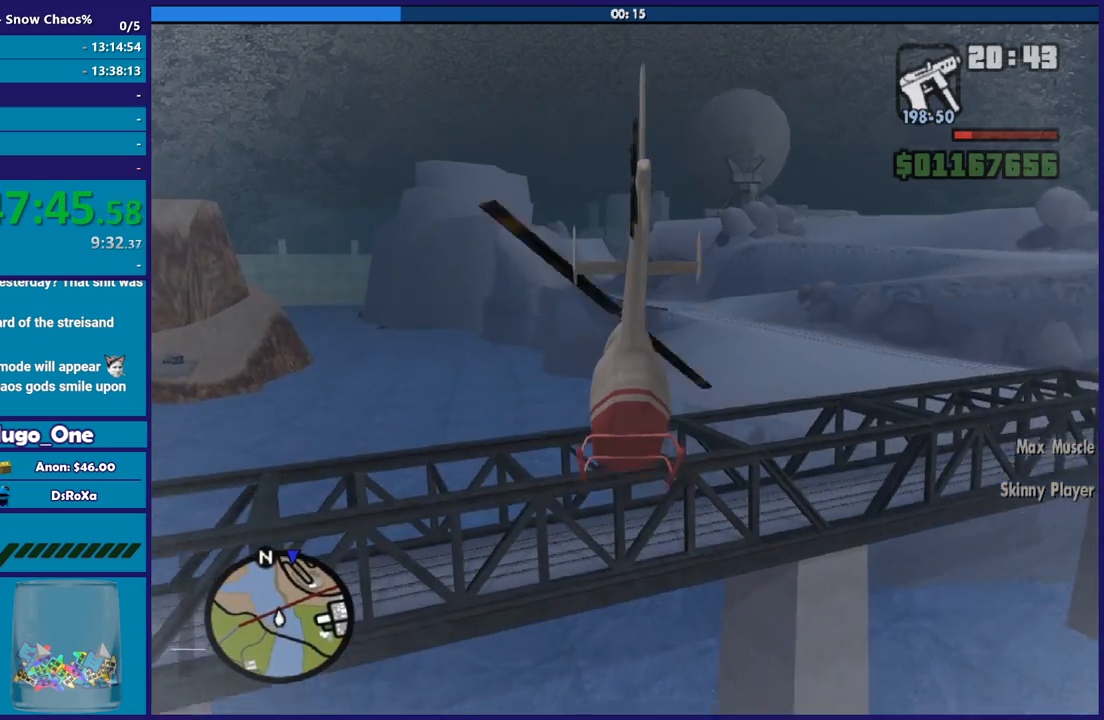
{"buttons": ["R2"], "left_stick": "left", "right_stick": "center", "button_events": []}
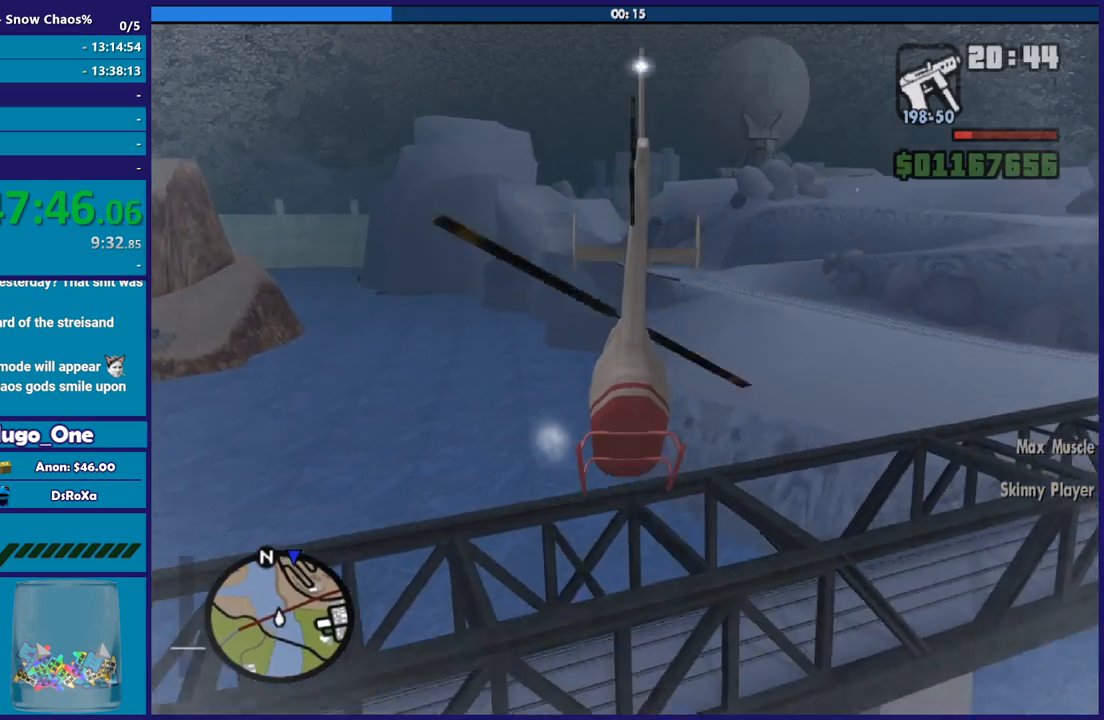
{"buttons": ["R2"], "left_stick": "center", "right_stick": "center", "button_events": []}
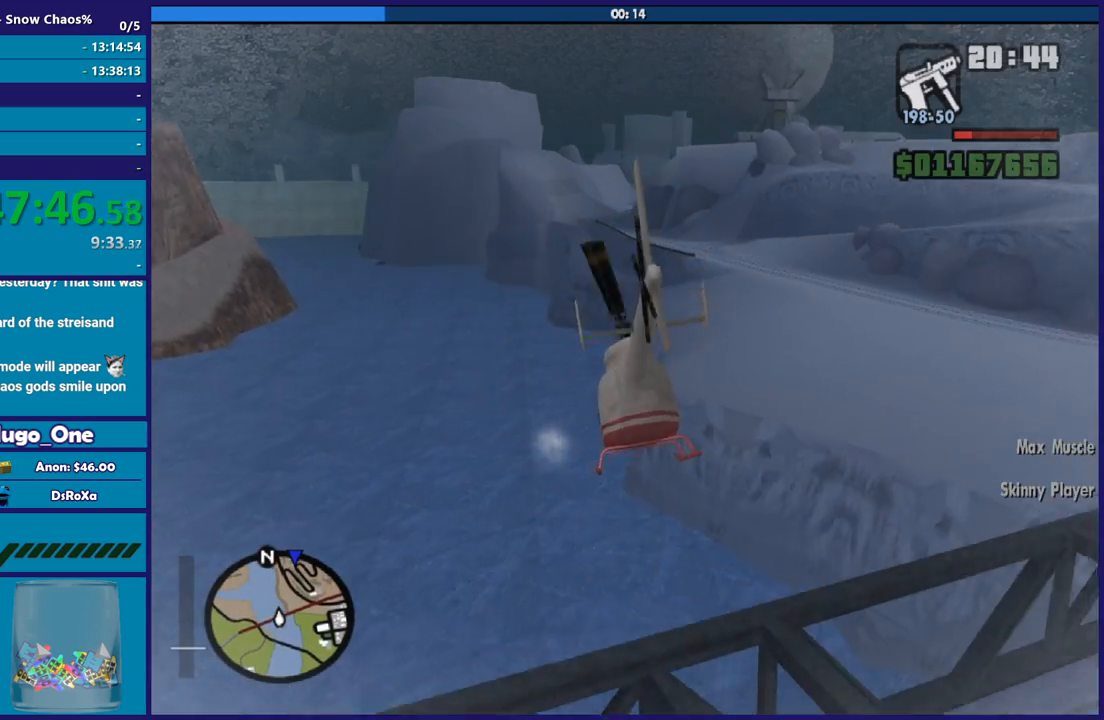
{"buttons": ["R2"], "left_stick": "up", "right_stick": "center", "button_events": []}
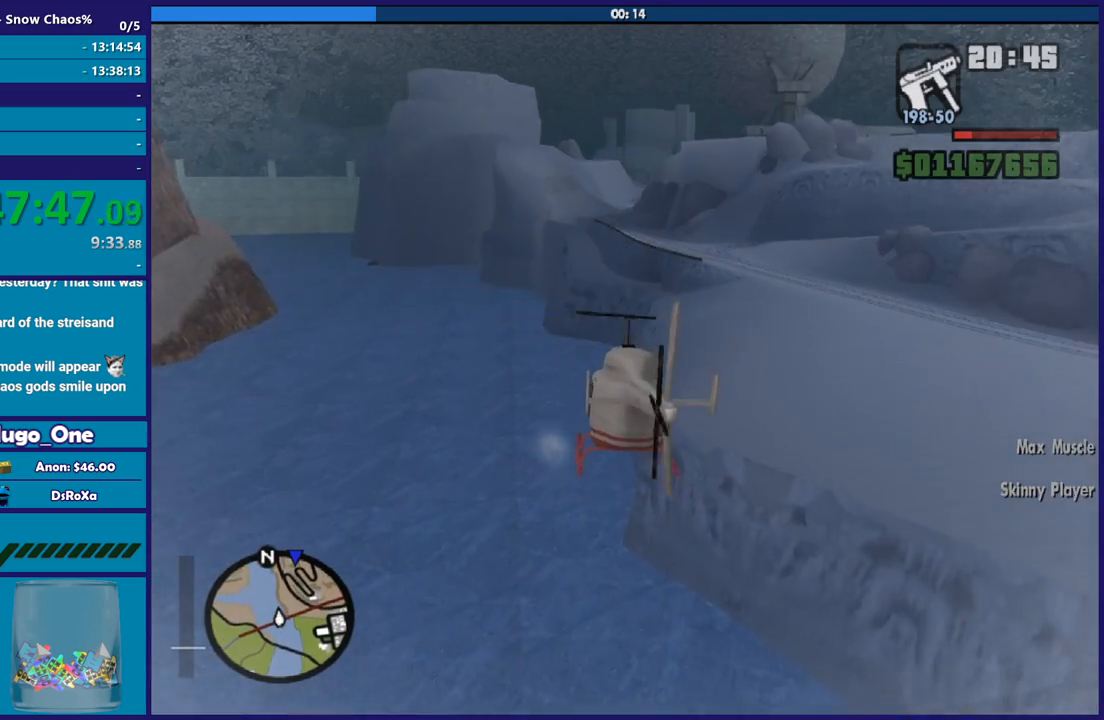
{"buttons": ["R2"], "left_stick": "right", "right_stick": "center", "button_events": []}
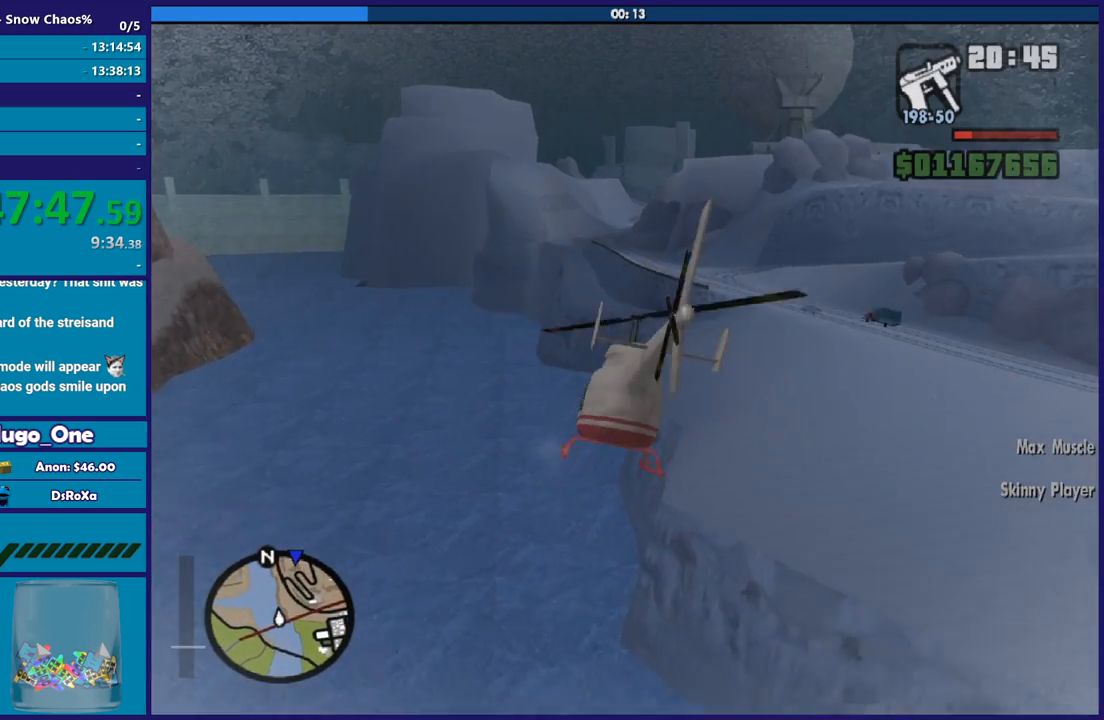
{"buttons": ["R2"], "left_stick": "center", "right_stick": "center", "button_events": []}
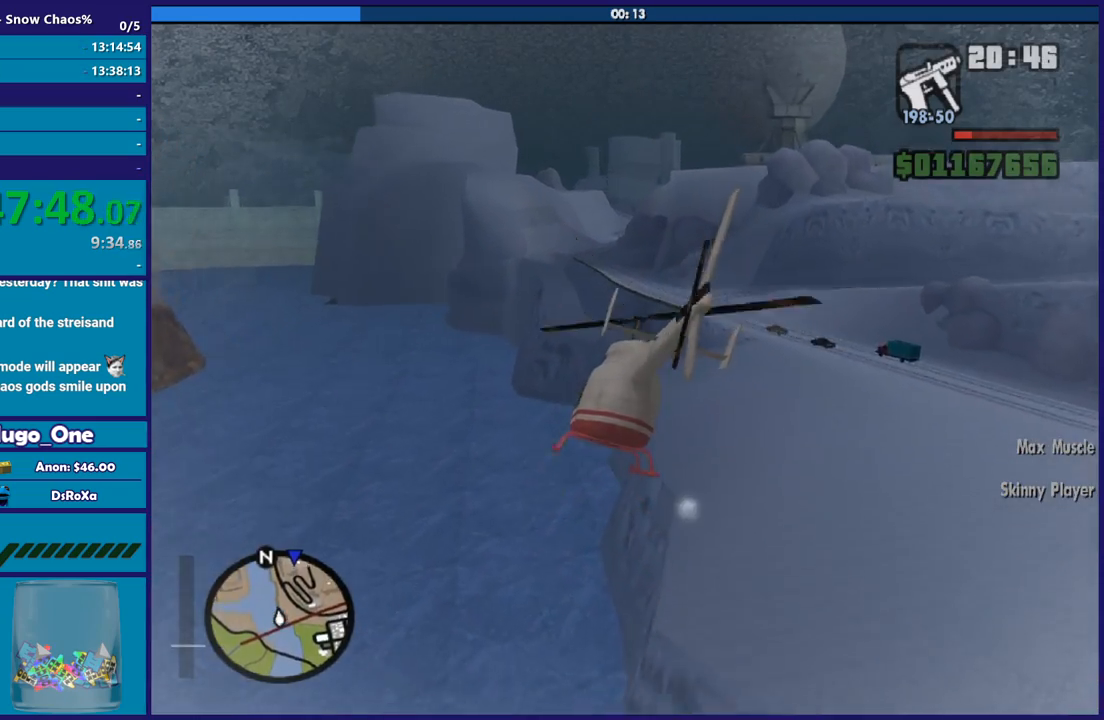
{"buttons": ["R2"], "left_stick": "up", "right_stick": "center", "button_events": []}
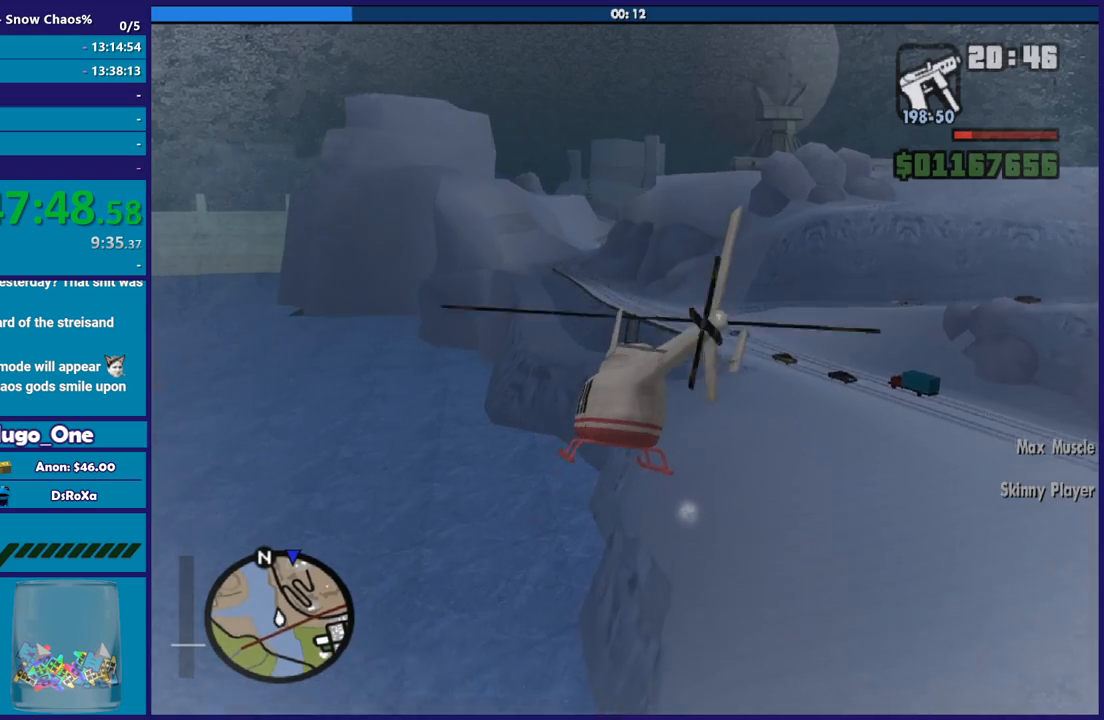
{"buttons": ["R2"], "left_stick": "up-right", "right_stick": "center", "button_events": []}
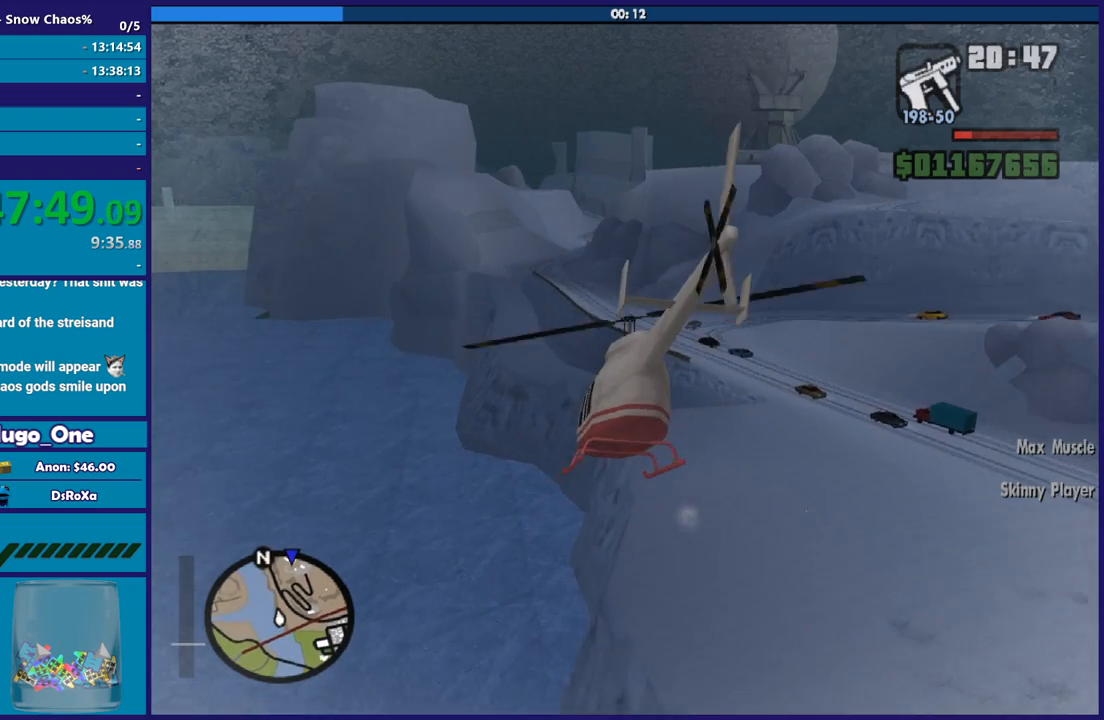
{"buttons": ["R2"], "left_stick": "center", "right_stick": "center", "button_events": []}
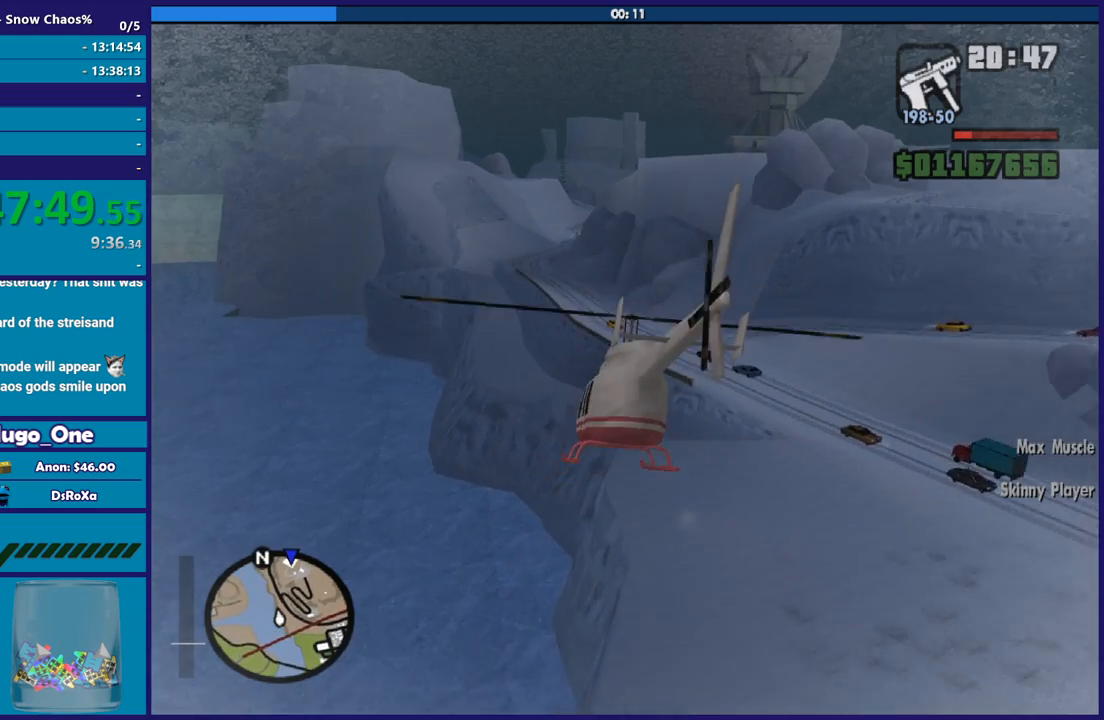
{"buttons": ["R1", "R2"], "left_stick": "up", "right_stick": "center", "button_events": [[334, "R1", "down"]]}
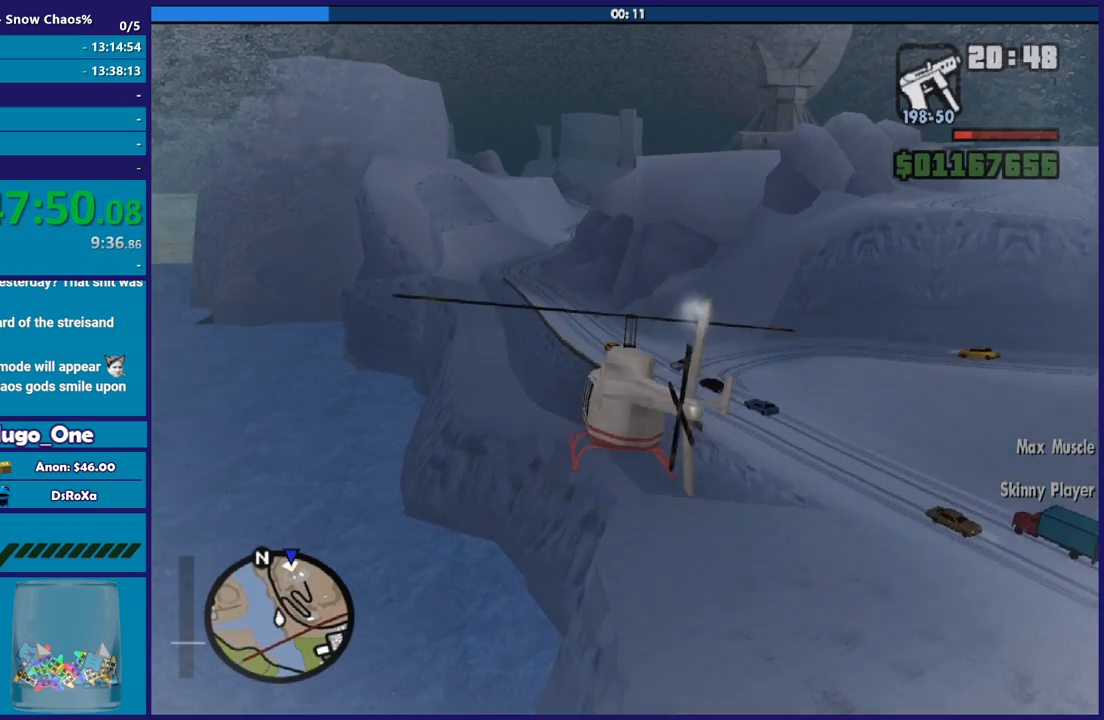
{"buttons": ["R2"], "left_stick": "right", "right_stick": "center", "button_events": [[33, "R1", "up"], [233, "L1", "down"], [400, "L1", "up"]]}
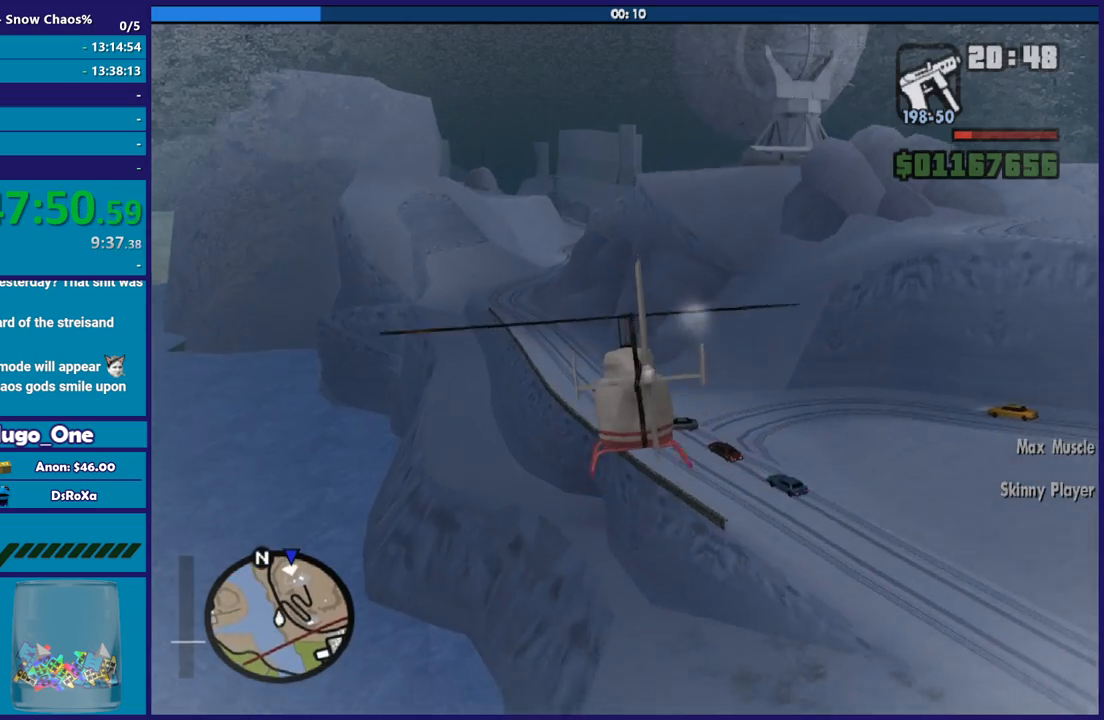
{"buttons": ["R2"], "left_stick": "center", "right_stick": "center", "button_events": []}
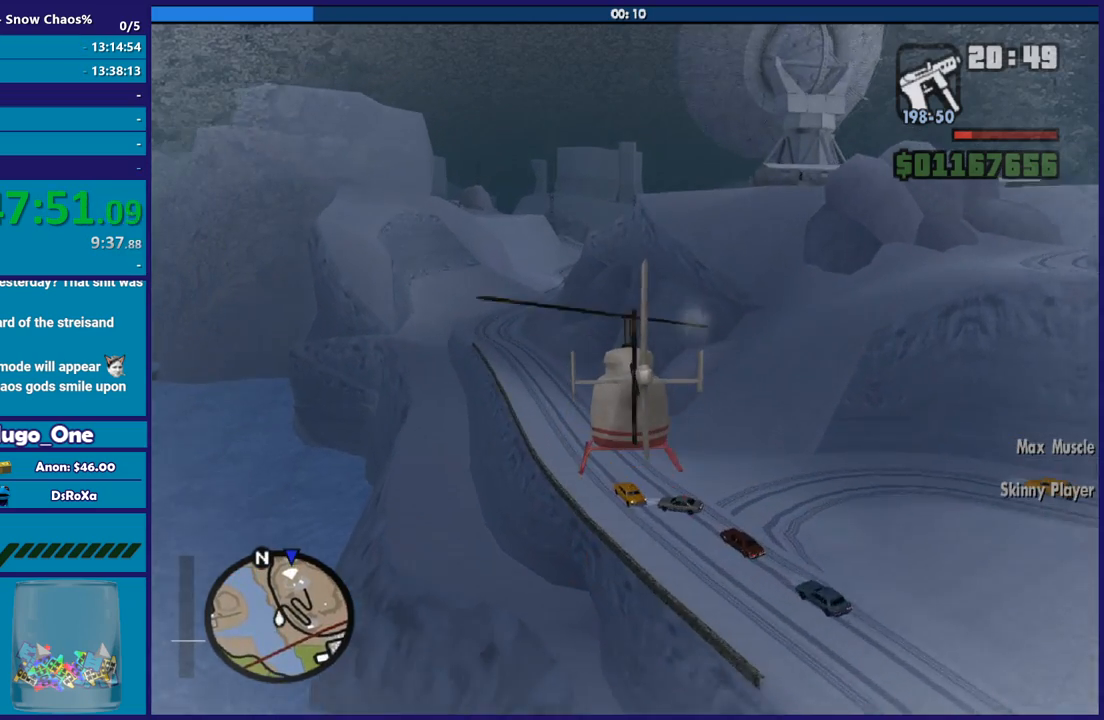
{"buttons": ["R2"], "left_stick": "up-left", "right_stick": "center", "button_events": [[200, "R1", "down"], [433, "R1", "up"]]}
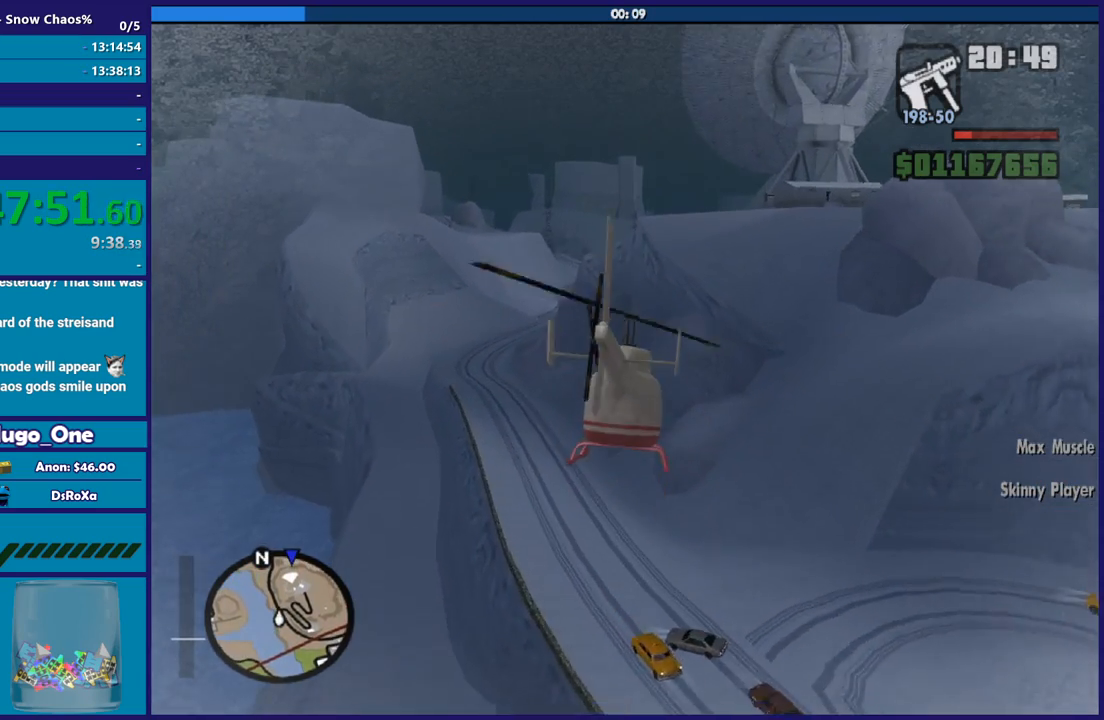
{"buttons": ["R2"], "left_stick": "up", "right_stick": "center", "button_events": []}
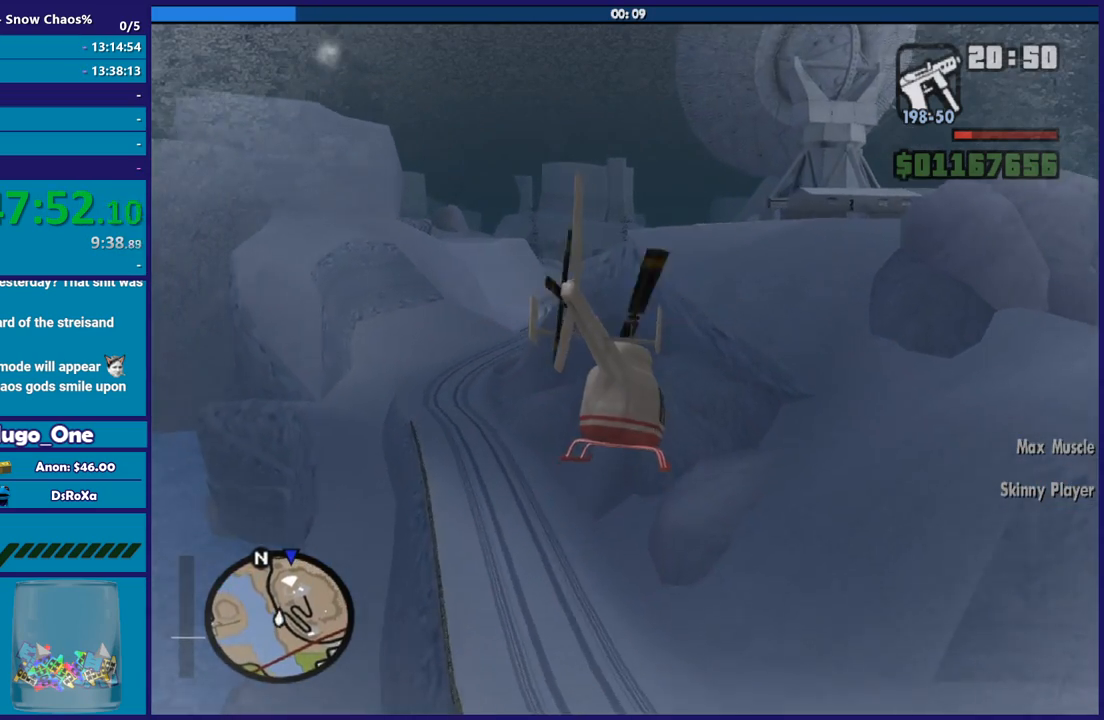
{"buttons": ["R2"], "left_stick": "center", "right_stick": "center", "button_events": []}
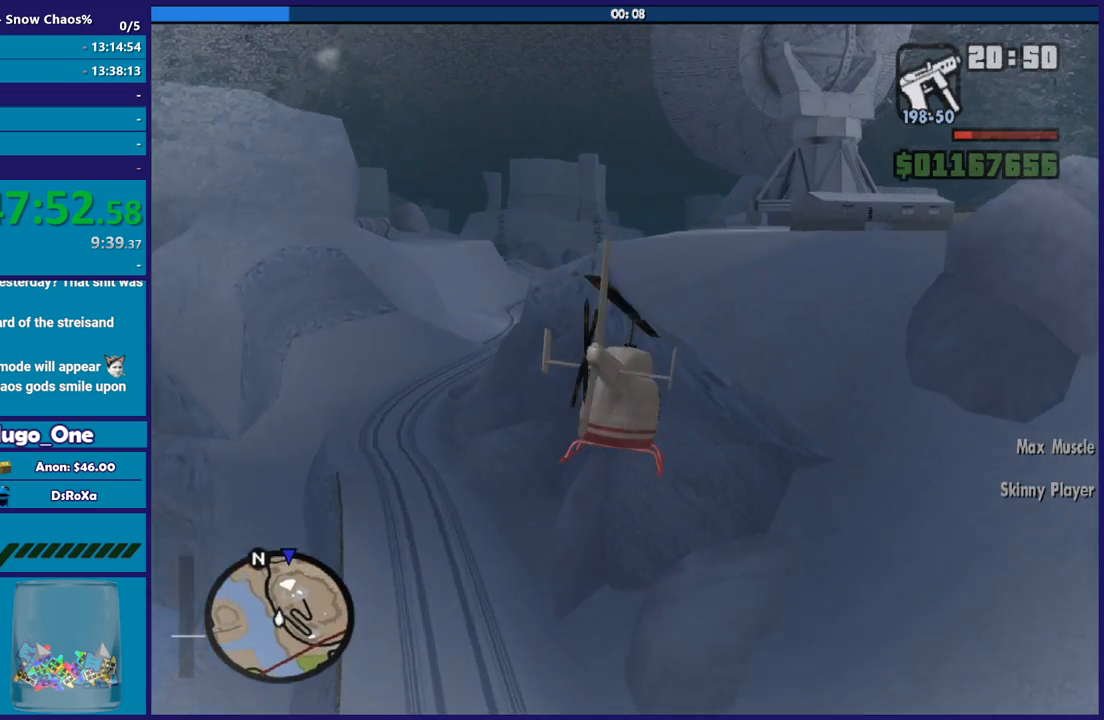
{"buttons": ["R2"], "left_stick": "down-left", "right_stick": "center", "button_events": []}
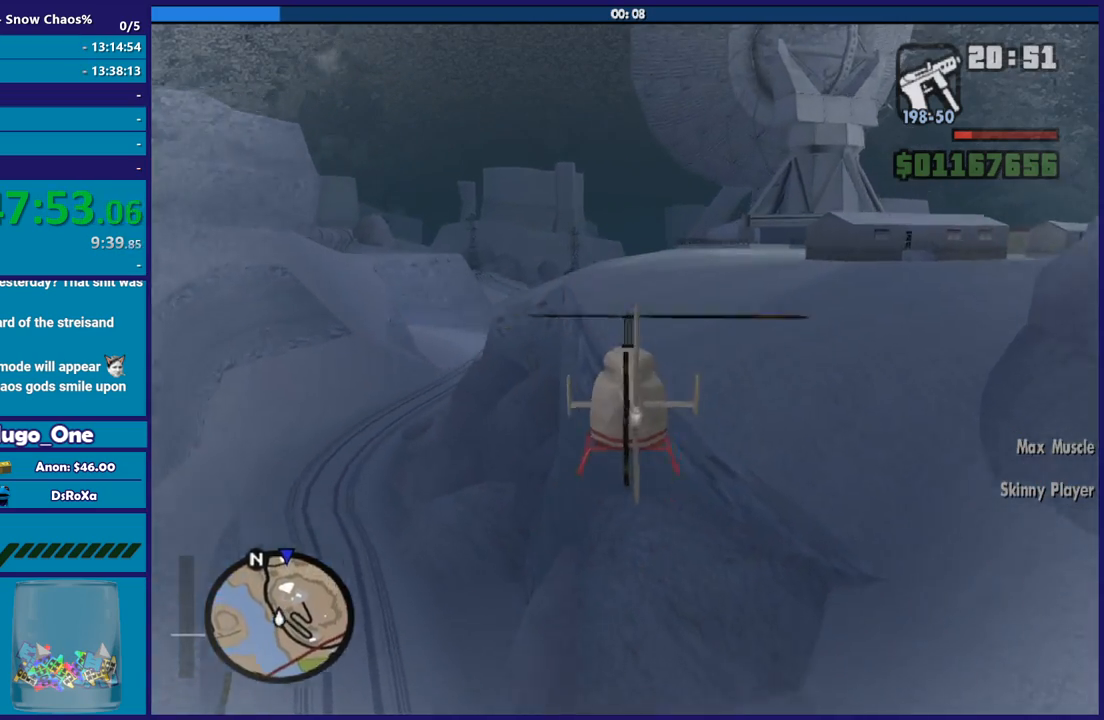
{"buttons": ["R2"], "left_stick": "up-left", "right_stick": "center", "button_events": []}
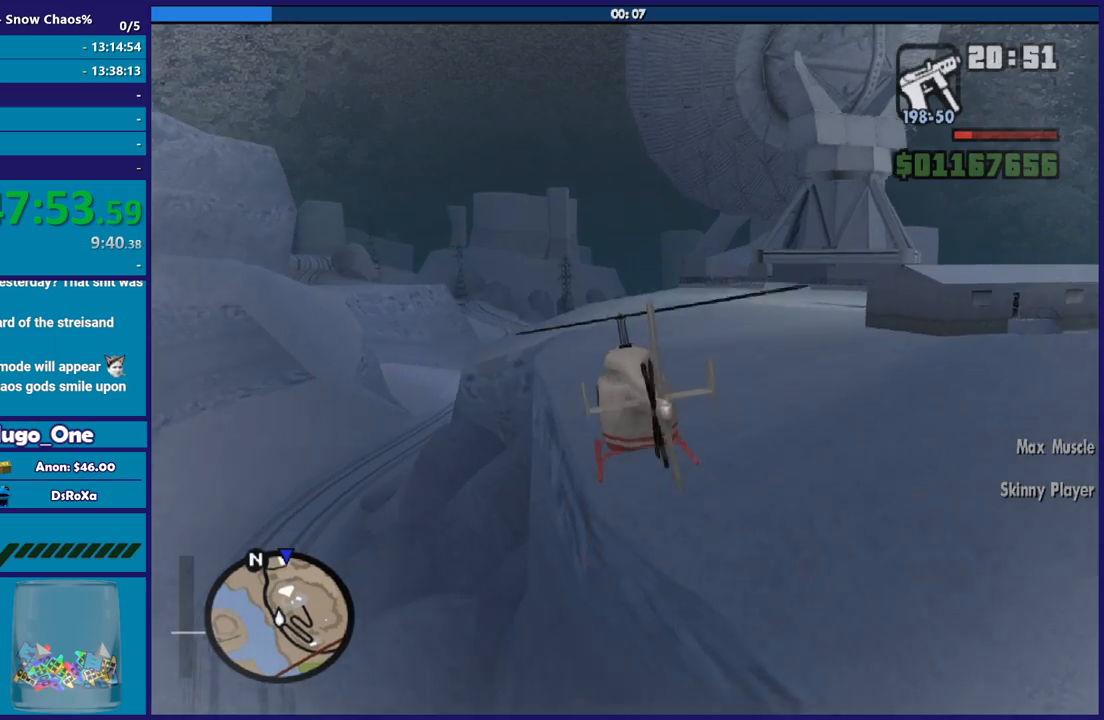
{"buttons": ["R2"], "left_stick": "up", "right_stick": "center", "button_events": []}